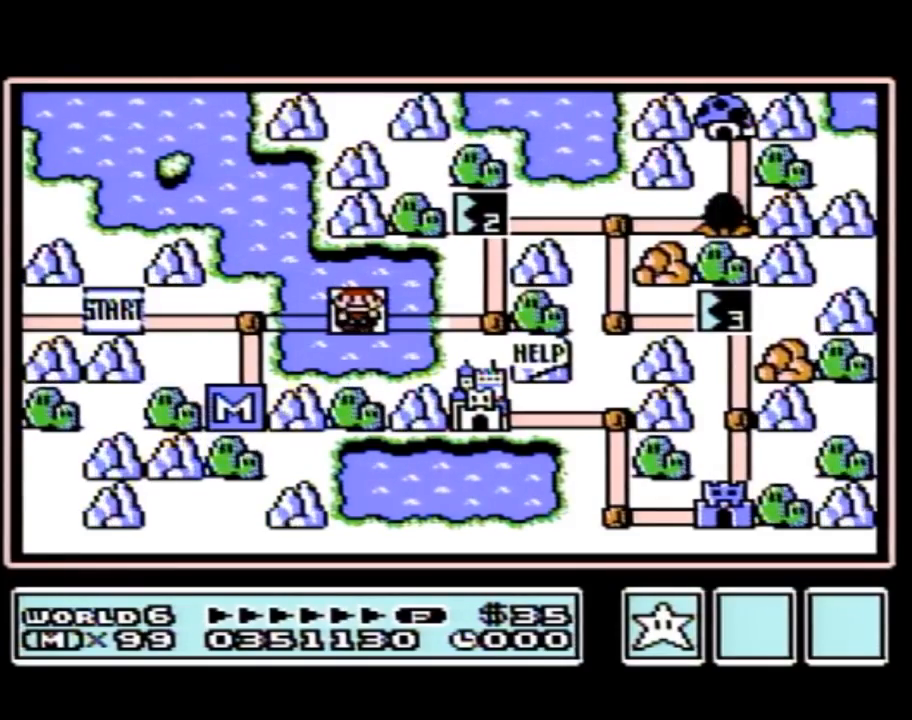
Gameplay with a controller (Nintendo layout); each line is a JSON object with the inputs held at the frame after it. "events" lists button and stick changes between this image and that frame as [ms after this image, input, new state], when the widget could be followed in between. Not read: L3 R3.
{"buttons": [], "events": [[117, "DPAD_RIGHT", "down"], [400, "DPAD_RIGHT", "up"]]}
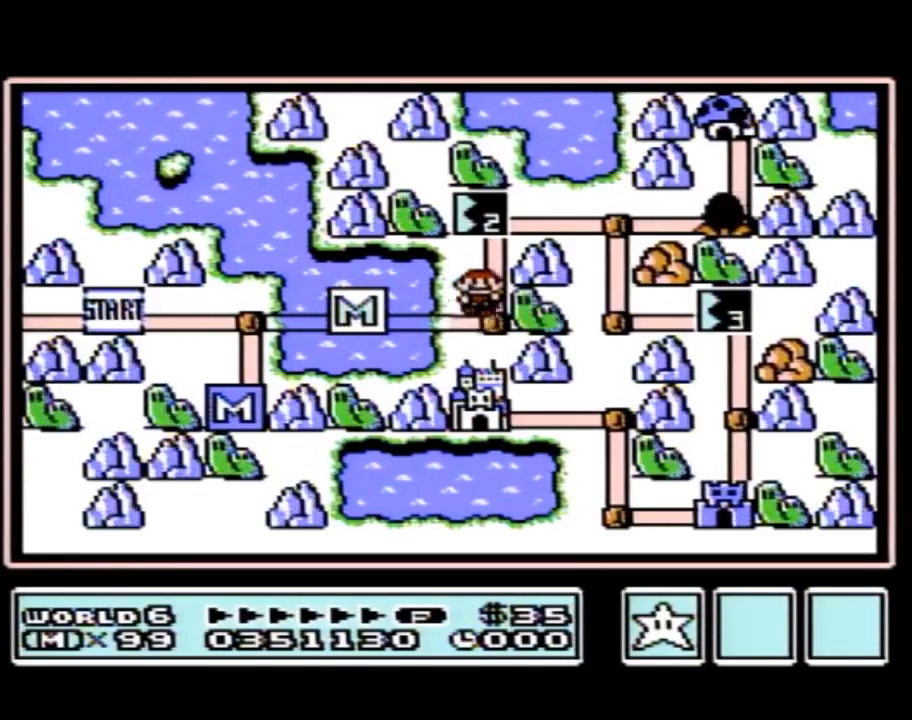
{"buttons": [], "events": [[33, "DPAD_UP", "down"], [267, "DPAD_UP", "up"]]}
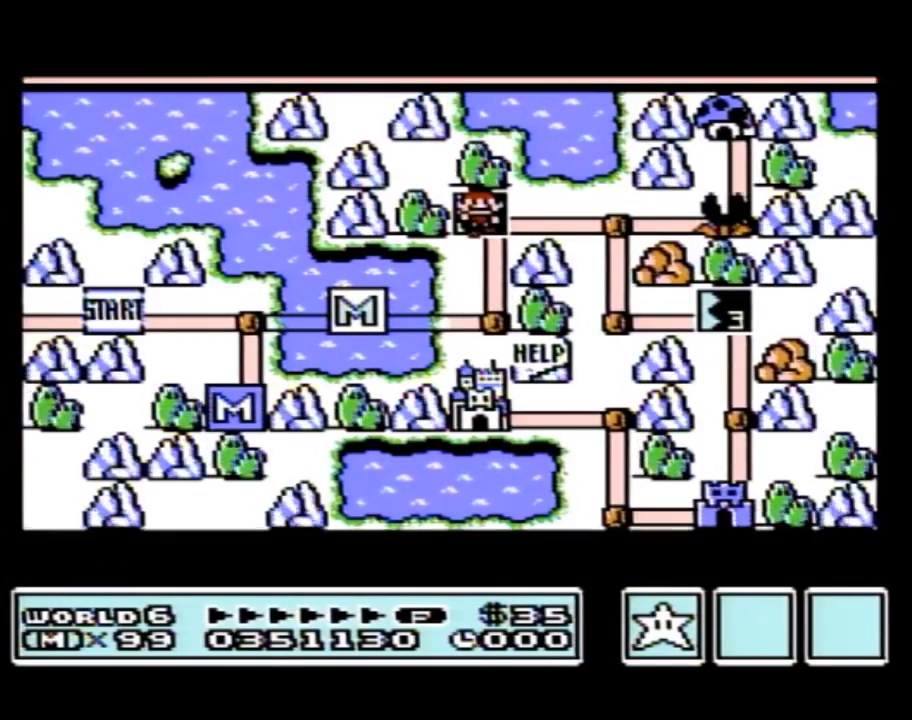
{"buttons": [], "events": []}
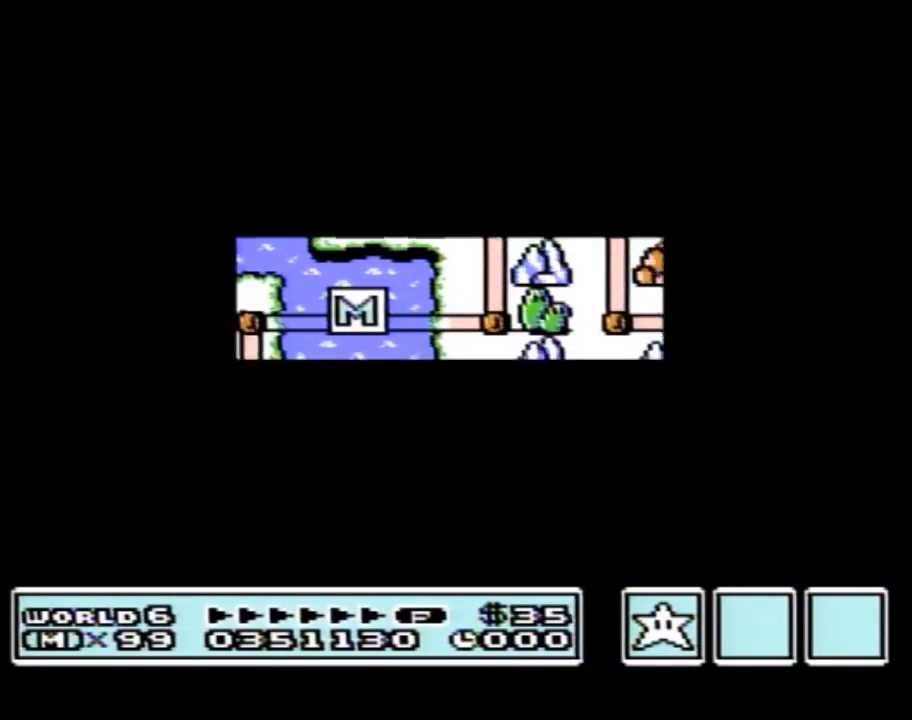
{"buttons": ["B", "DPAD_RIGHT"], "events": [[433, "A", "down"], [467, "A", "up"], [467, "B", "down"], [467, "DPAD_RIGHT", "down"]]}
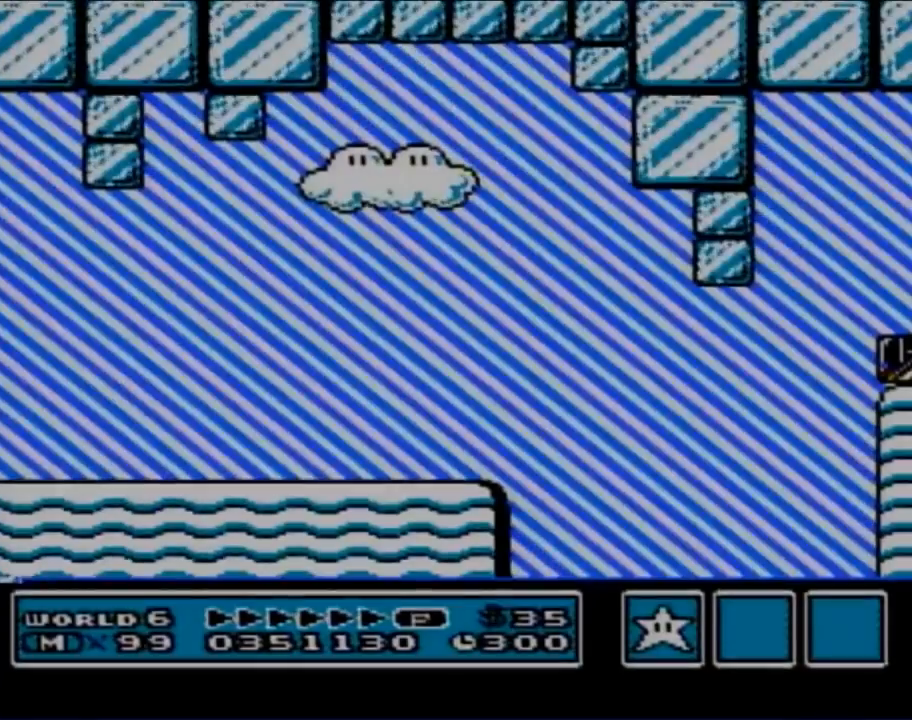
{"buttons": ["B", "DPAD_RIGHT"], "events": []}
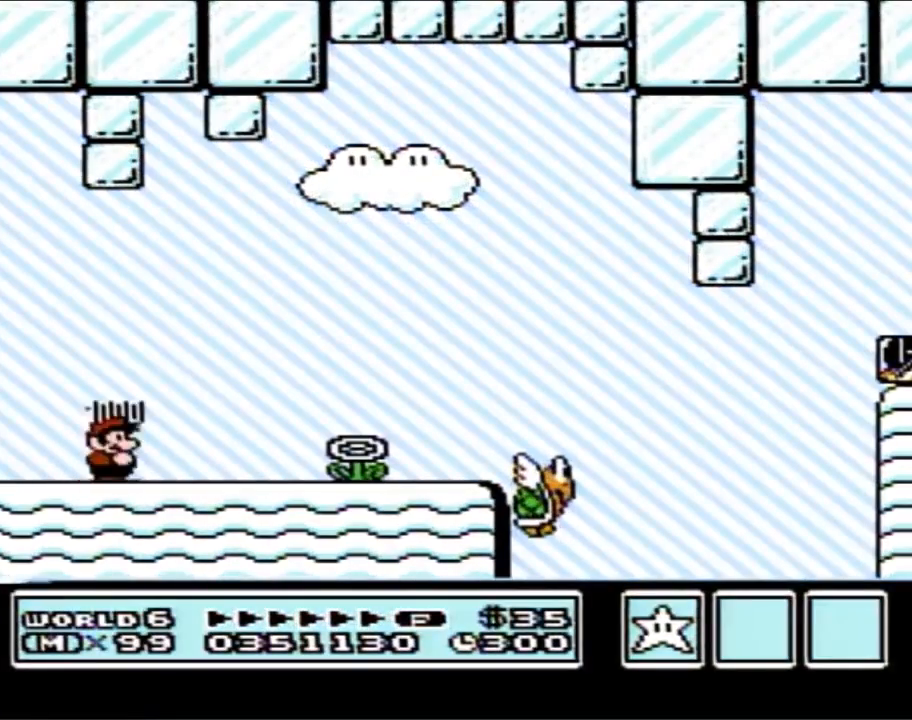
{"buttons": ["B", "DPAD_RIGHT"], "events": []}
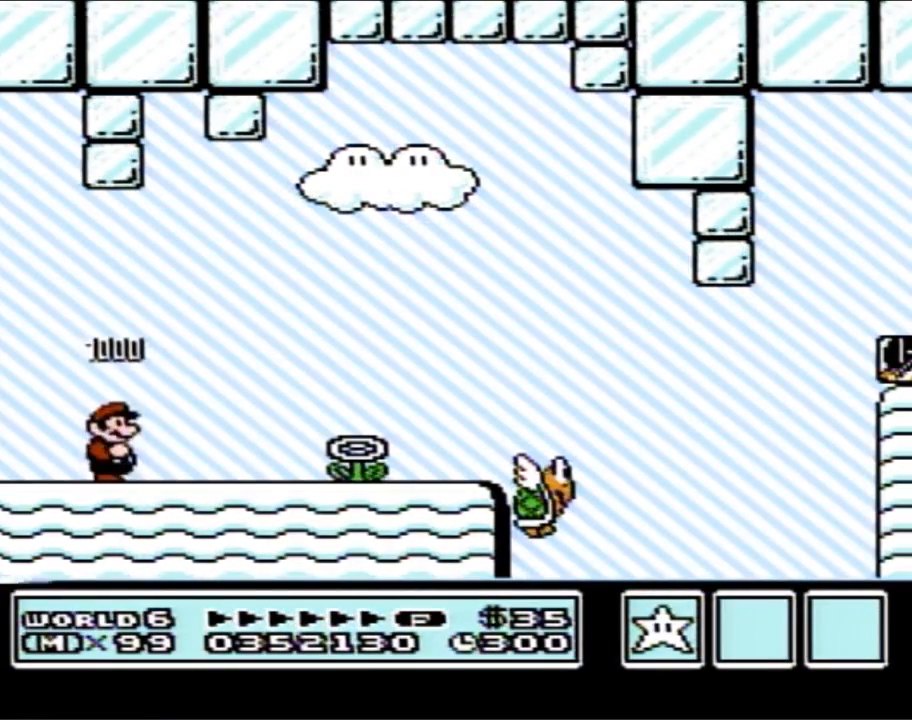
{"buttons": ["B", "DPAD_RIGHT"], "events": []}
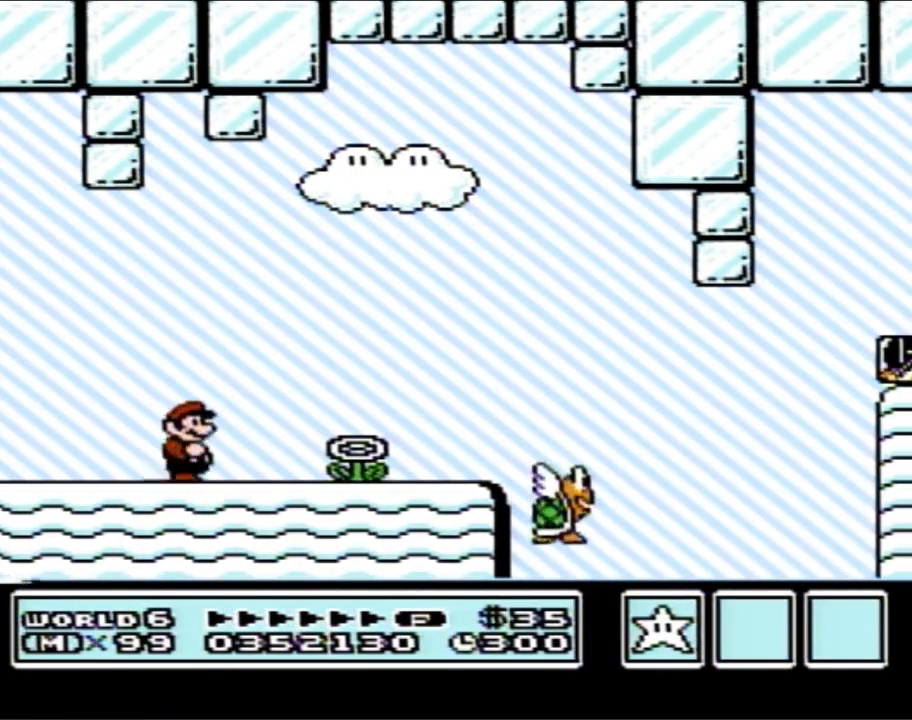
{"buttons": ["B", "DPAD_RIGHT"], "events": []}
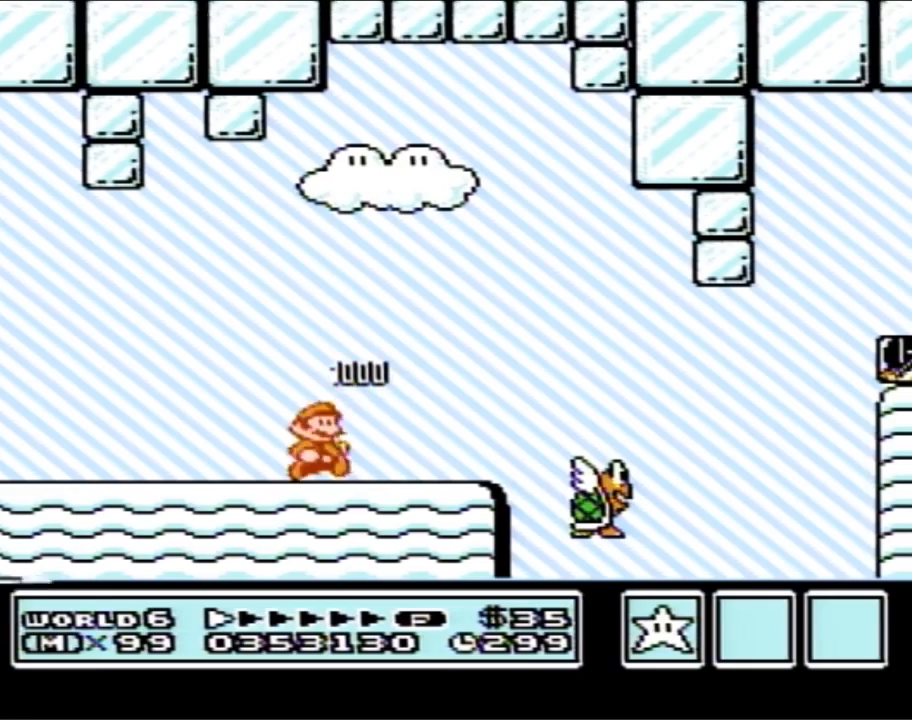
{"buttons": ["B", "DPAD_RIGHT"], "events": []}
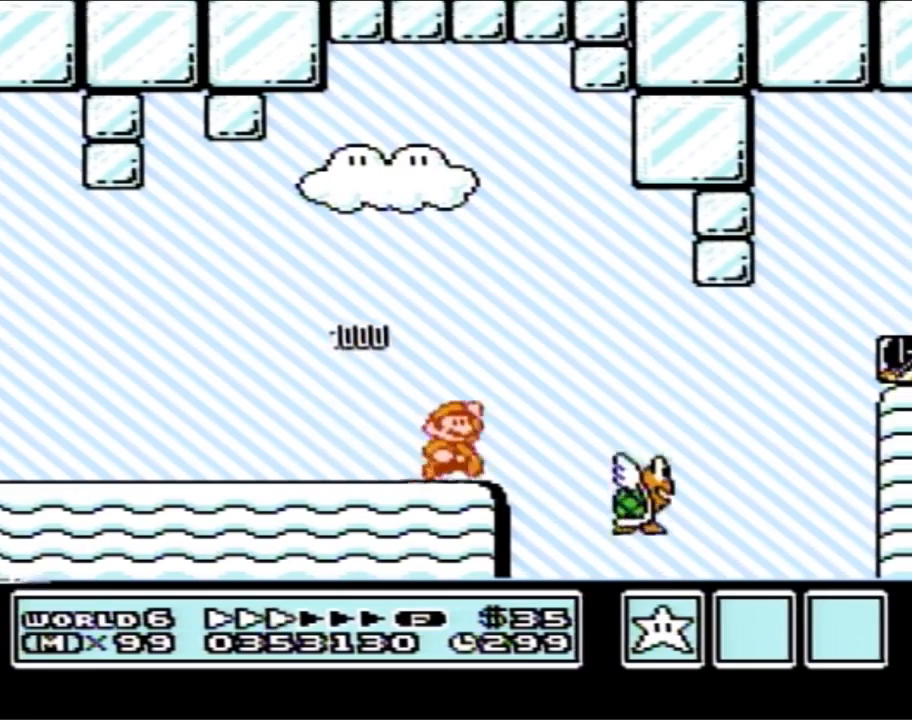
{"buttons": ["A", "B", "DPAD_LEFT"], "events": [[50, "A", "down"], [117, "A", "up"], [467, "A", "down"], [467, "DPAD_RIGHT", "up"], [483, "DPAD_LEFT", "down"]]}
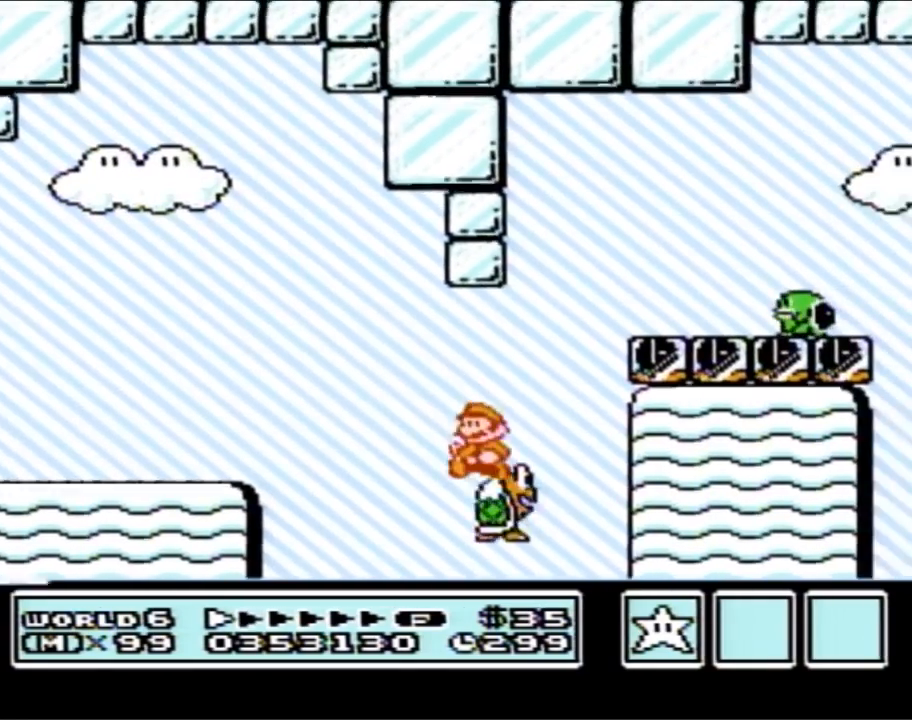
{"buttons": ["B"], "events": [[150, "DPAD_LEFT", "up"], [183, "DPAD_RIGHT", "down"], [433, "A", "up"], [450, "DPAD_RIGHT", "up"]]}
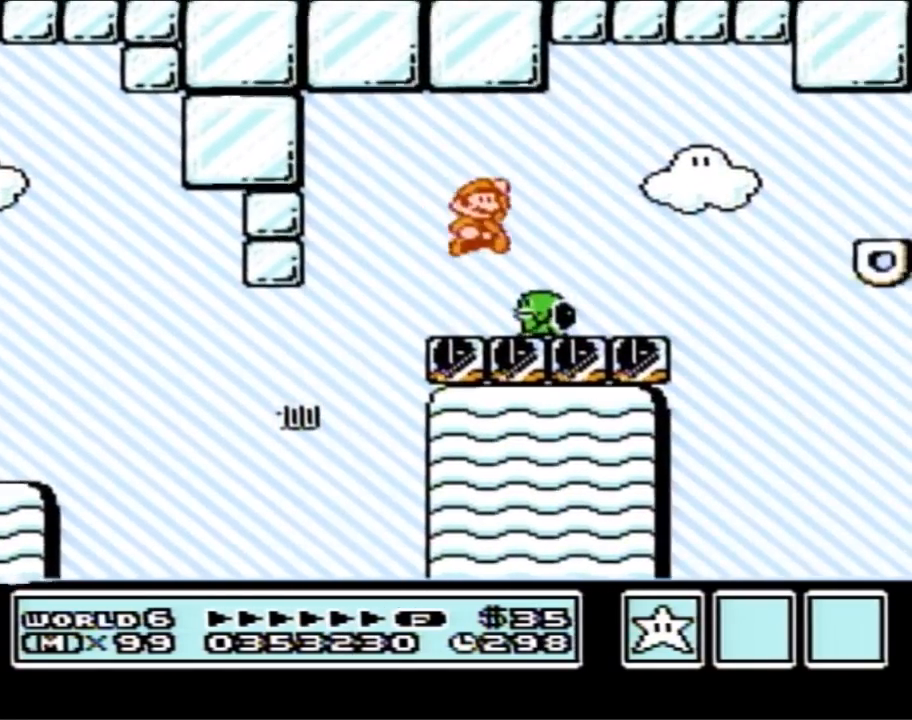
{"buttons": ["B", "DPAD_RIGHT"], "events": [[50, "DPAD_LEFT", "down"], [333, "DPAD_LEFT", "up"], [367, "DPAD_RIGHT", "down"]]}
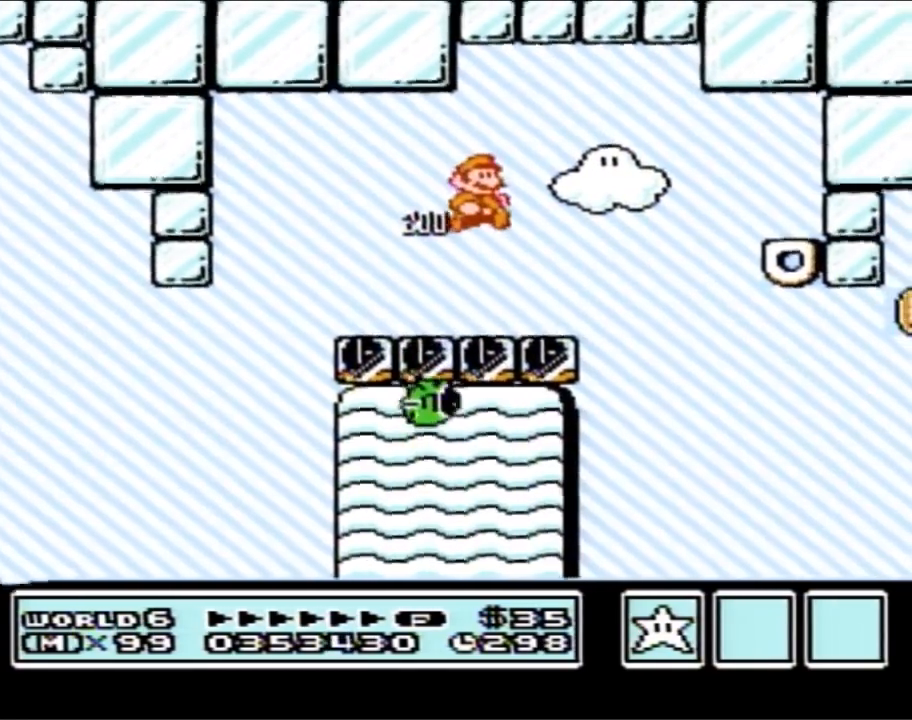
{"buttons": ["A", "B", "DPAD_RIGHT"], "events": [[400, "A", "down"]]}
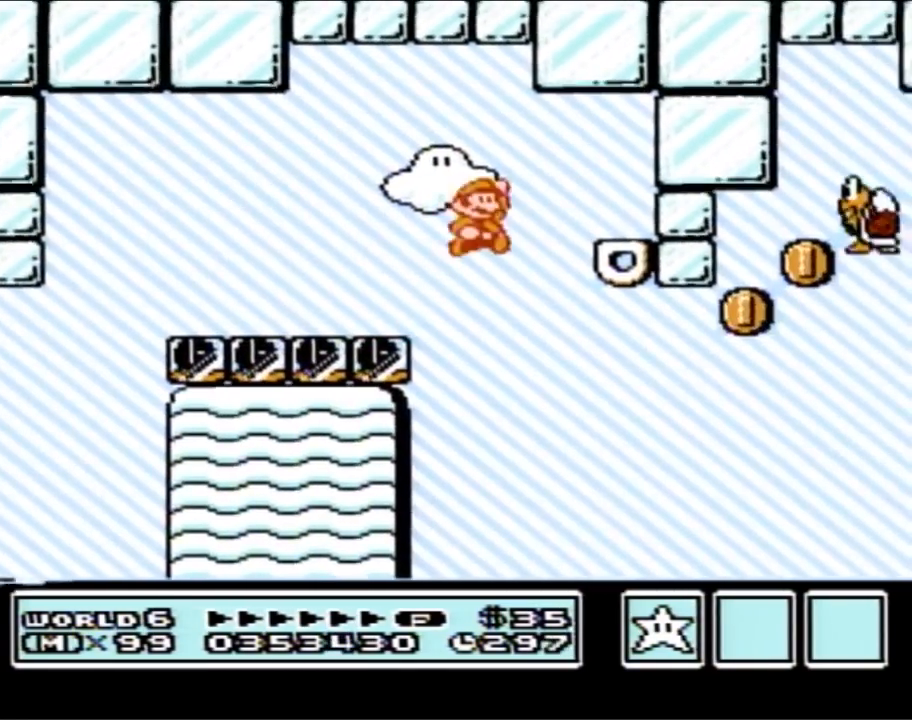
{"buttons": ["B"], "events": [[17, "A", "up"], [233, "DPAD_RIGHT", "up"], [300, "DPAD_LEFT", "down"], [483, "DPAD_LEFT", "up"]]}
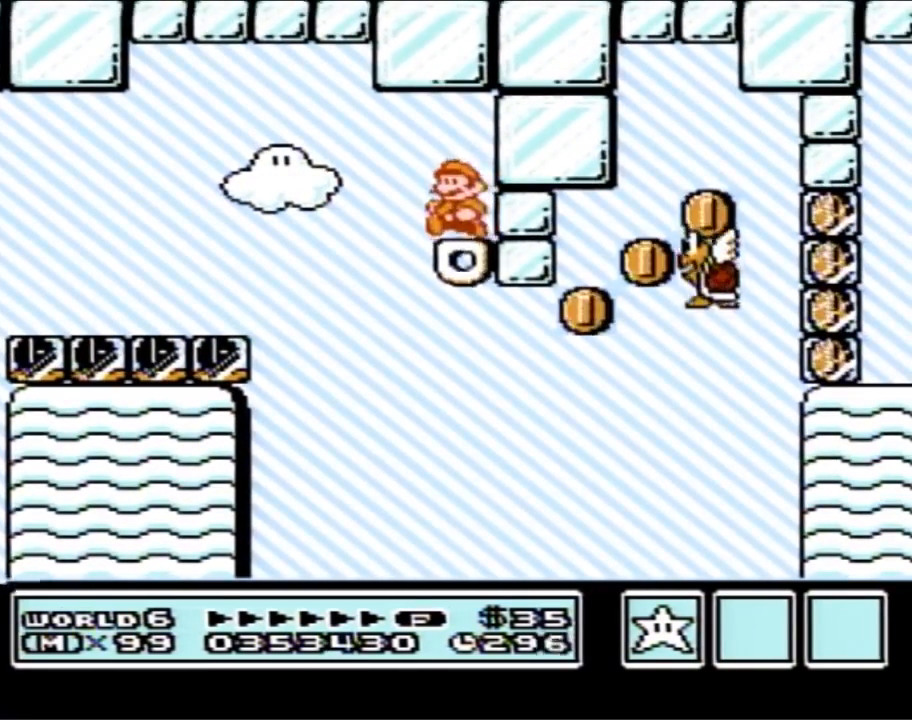
{"buttons": ["B"], "events": [[83, "DPAD_RIGHT", "down"], [150, "DPAD_RIGHT", "up"]]}
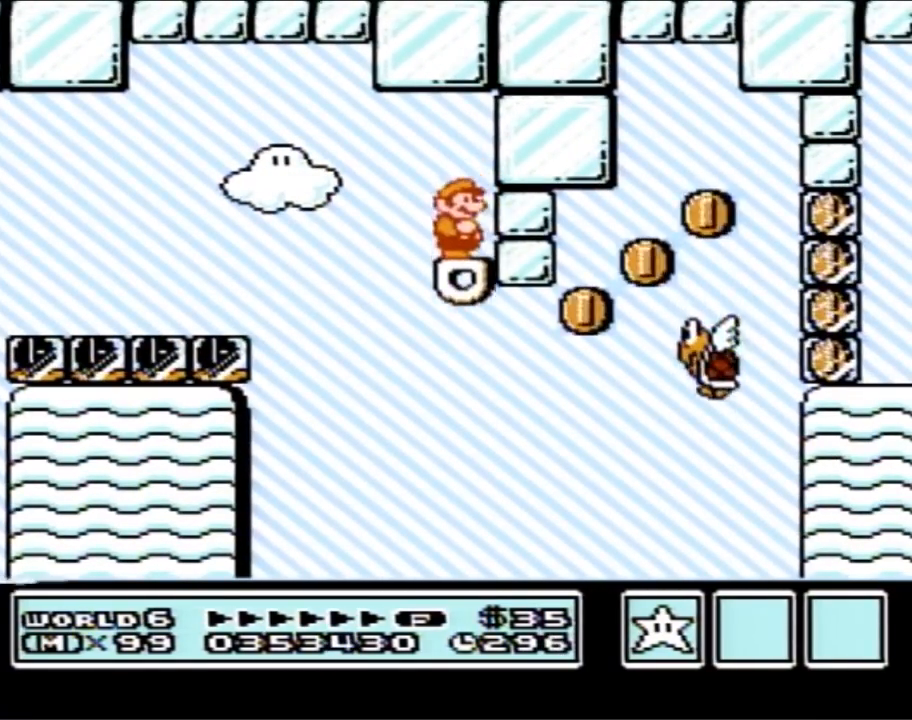
{"buttons": ["B", "DPAD_RIGHT"], "events": [[233, "DPAD_RIGHT", "down"]]}
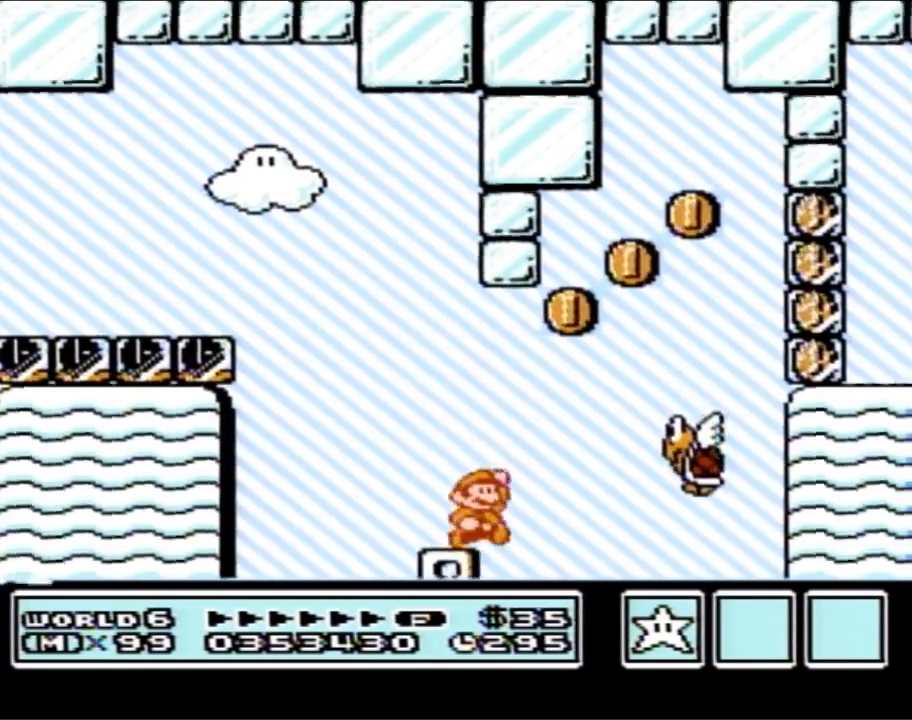
{"buttons": ["A", "B", "DPAD_LEFT"], "events": [[50, "A", "down"], [217, "A", "up"], [400, "DPAD_RIGHT", "up"], [450, "DPAD_LEFT", "down"], [483, "A", "down"]]}
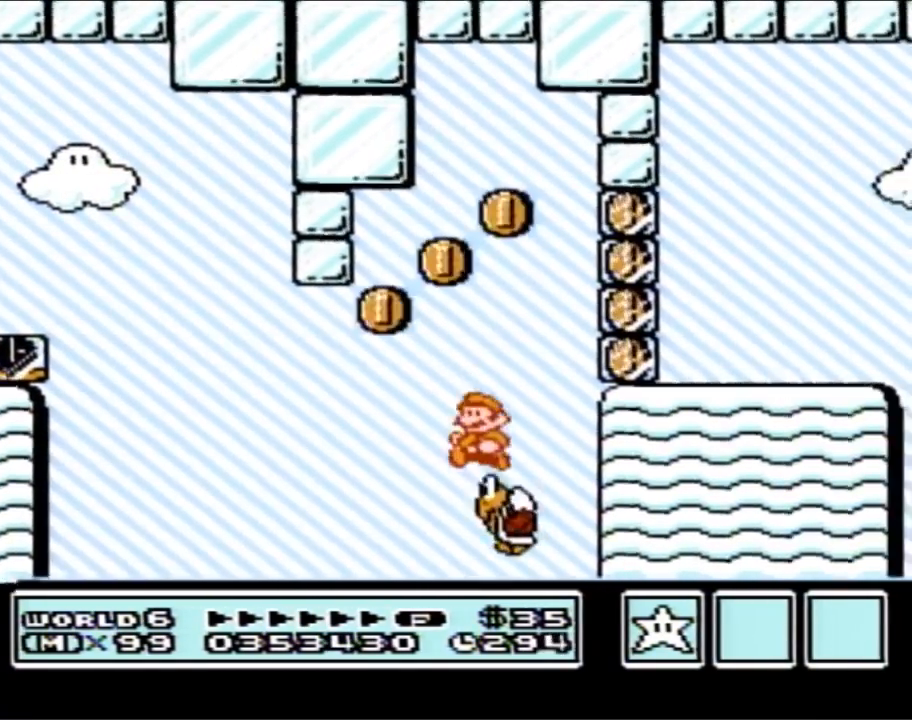
{"buttons": ["A", "DPAD_RIGHT"], "events": [[150, "DPAD_LEFT", "up"], [150, "DPAD_UP", "down"], [183, "DPAD_RIGHT", "down"], [183, "DPAD_UP", "up"], [433, "B", "up"]]}
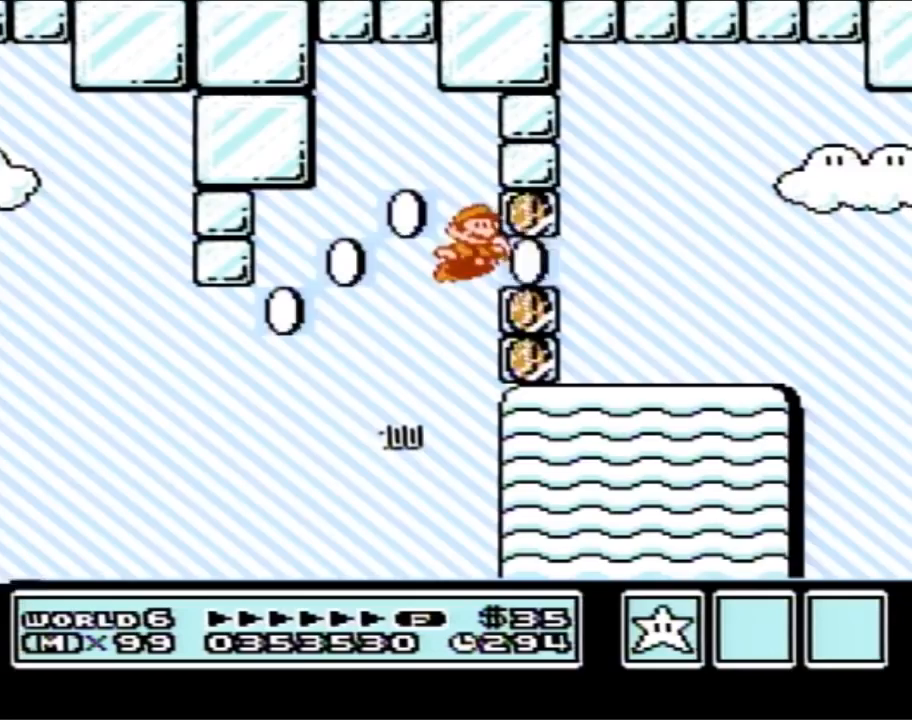
{"buttons": ["B", "DPAD_RIGHT"], "events": [[17, "B", "down"], [50, "A", "up"], [50, "B", "up"], [150, "B", "down"]]}
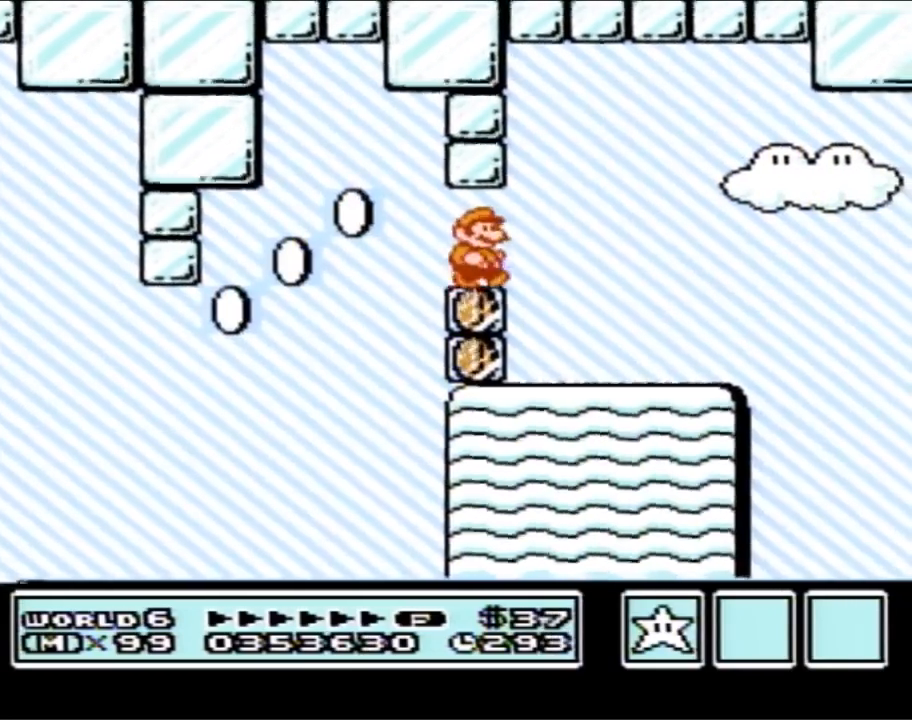
{"buttons": ["B", "DPAD_RIGHT"], "events": []}
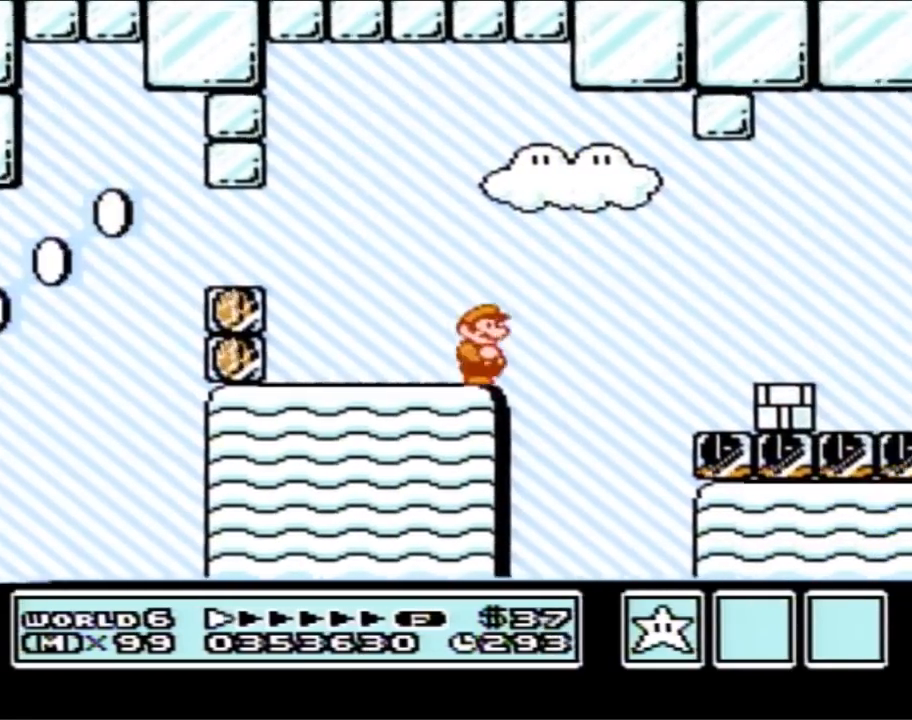
{"buttons": ["B", "DPAD_LEFT"], "events": [[50, "A", "down"], [233, "A", "up"], [267, "B", "up"], [333, "DPAD_RIGHT", "up"], [367, "B", "down"], [433, "DPAD_LEFT", "down"]]}